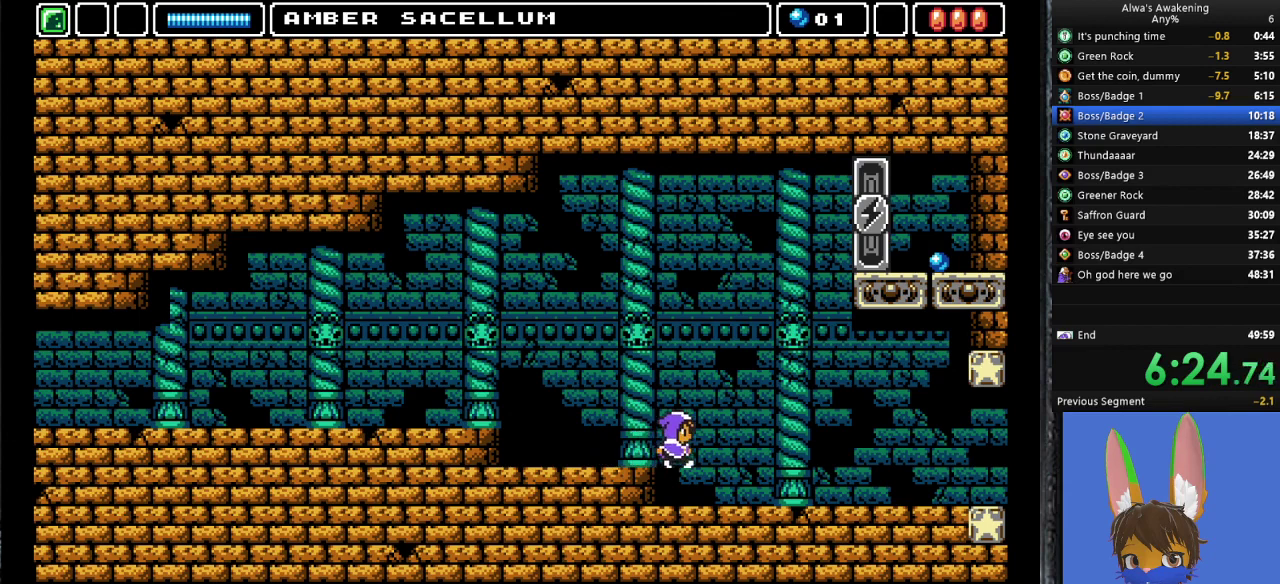
Gameplay with a controller (PlayStation layout); each line is a JSON object with the inputs held at the frame after it. "events" lists button and stick changes between this image and that frame as [ms after this image, input, new state], when the widget could be followed in between. Not read: right_stick.
{"buttons": ["DPAD_RIGHT"], "left_stick": "center", "events": []}
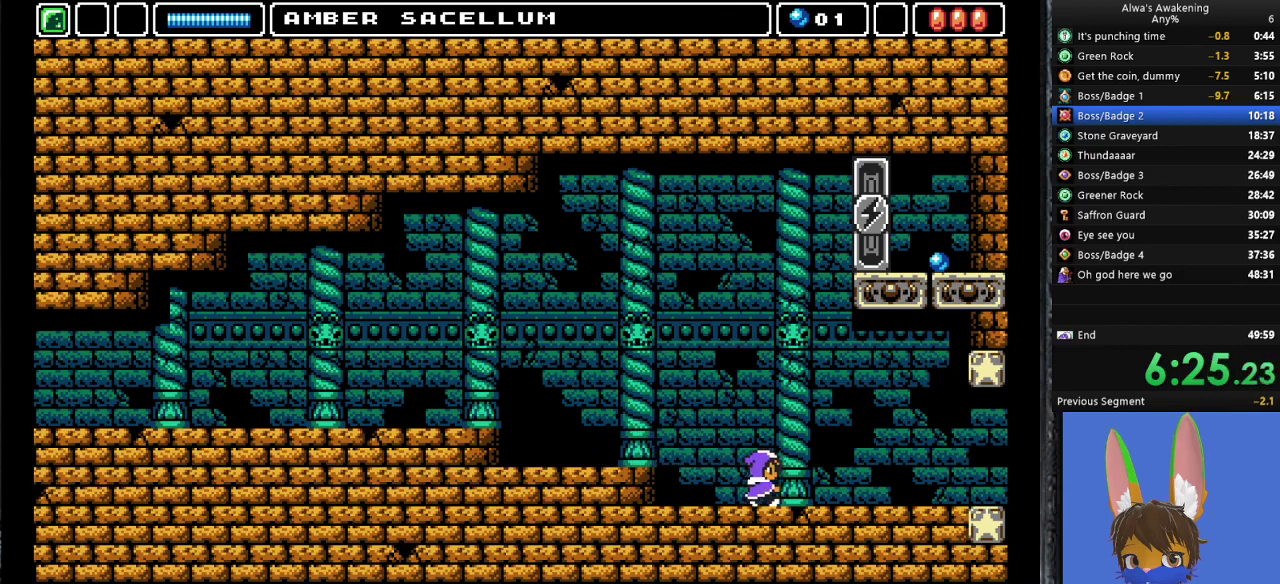
{"buttons": ["DPAD_RIGHT"], "left_stick": "center", "events": []}
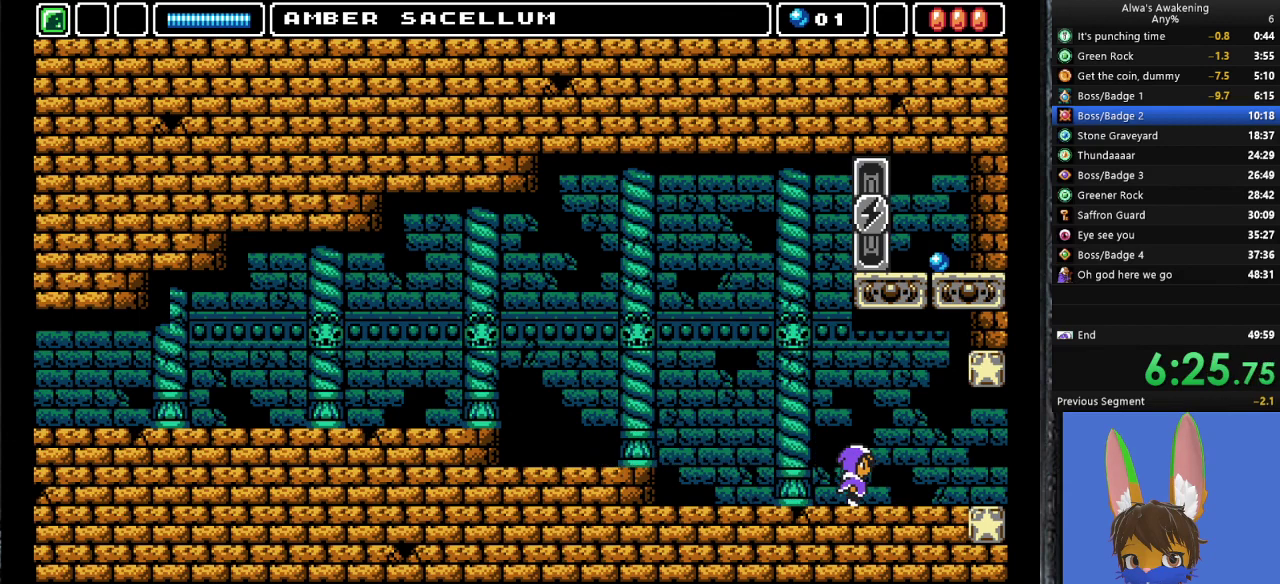
{"buttons": ["DPAD_RIGHT"], "left_stick": "center", "events": []}
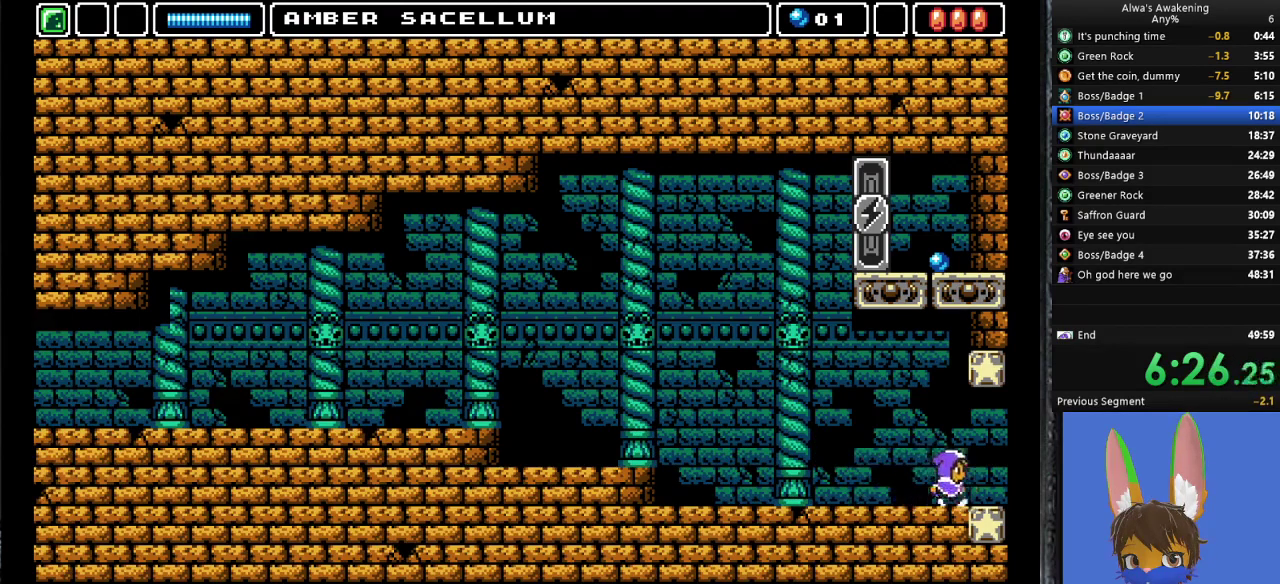
{"buttons": ["DPAD_RIGHT"], "left_stick": "center", "events": []}
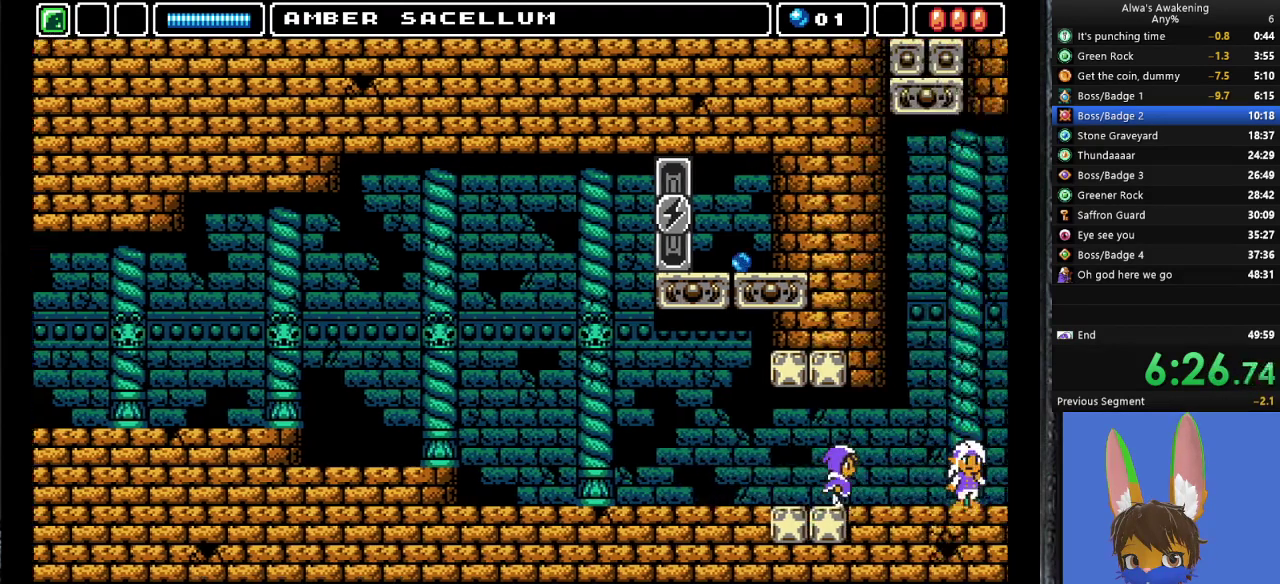
{"buttons": ["DPAD_RIGHT"], "left_stick": "center", "events": [[267, "DPAD_RIGHT", "up"], [400, "DPAD_RIGHT", "down"]]}
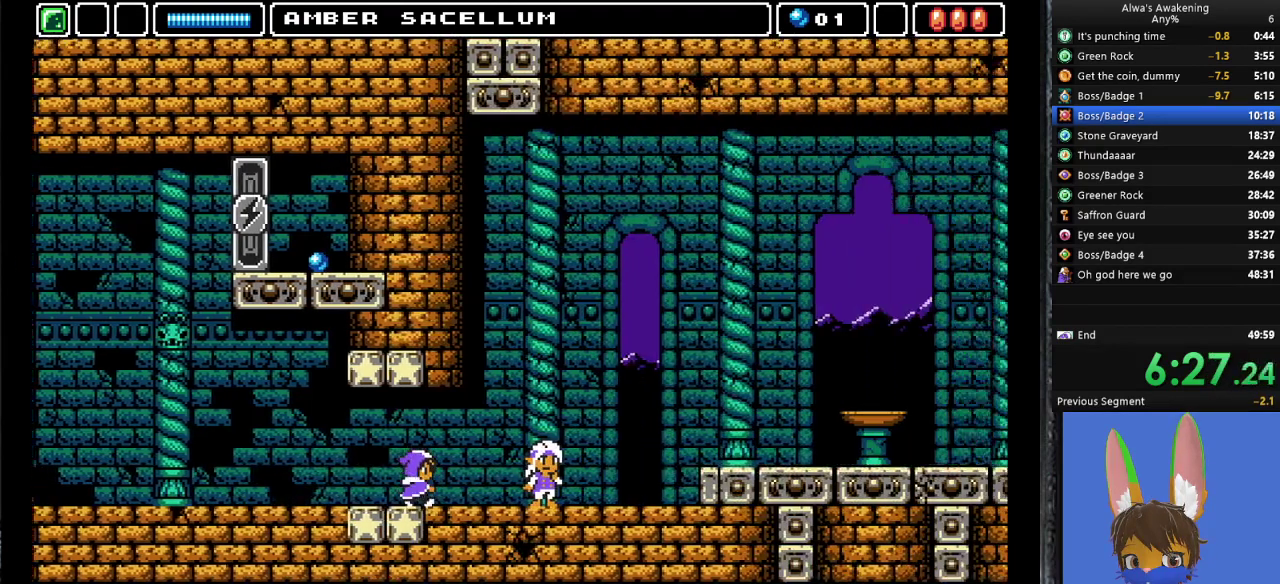
{"buttons": ["DPAD_RIGHT"], "left_stick": "center", "events": []}
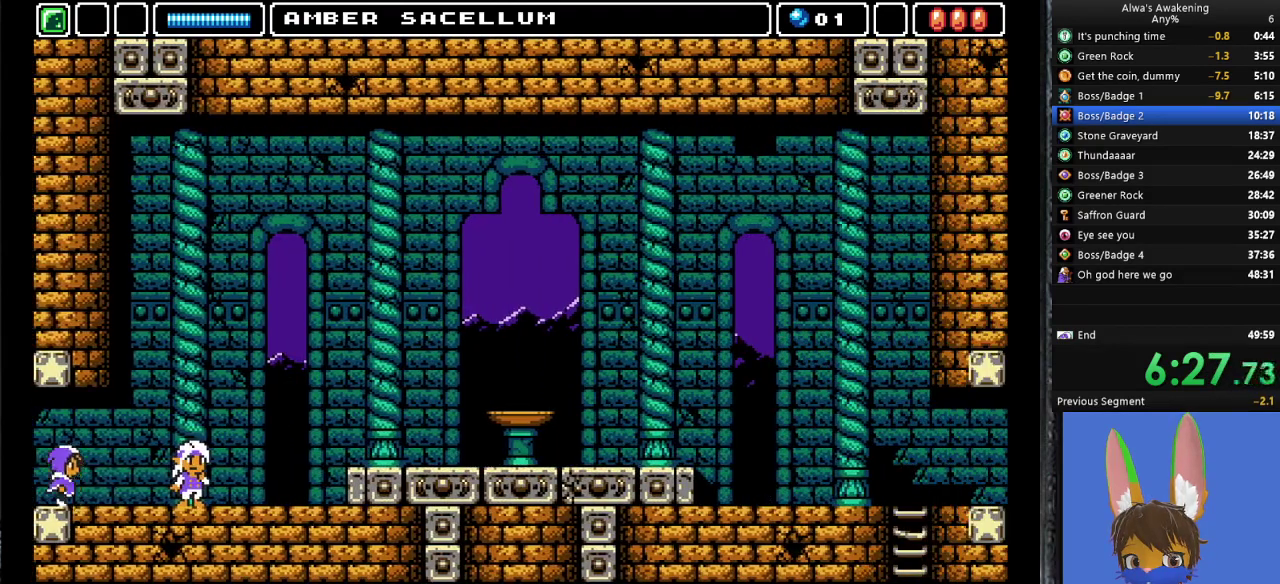
{"buttons": ["DPAD_RIGHT"], "left_stick": "center", "events": []}
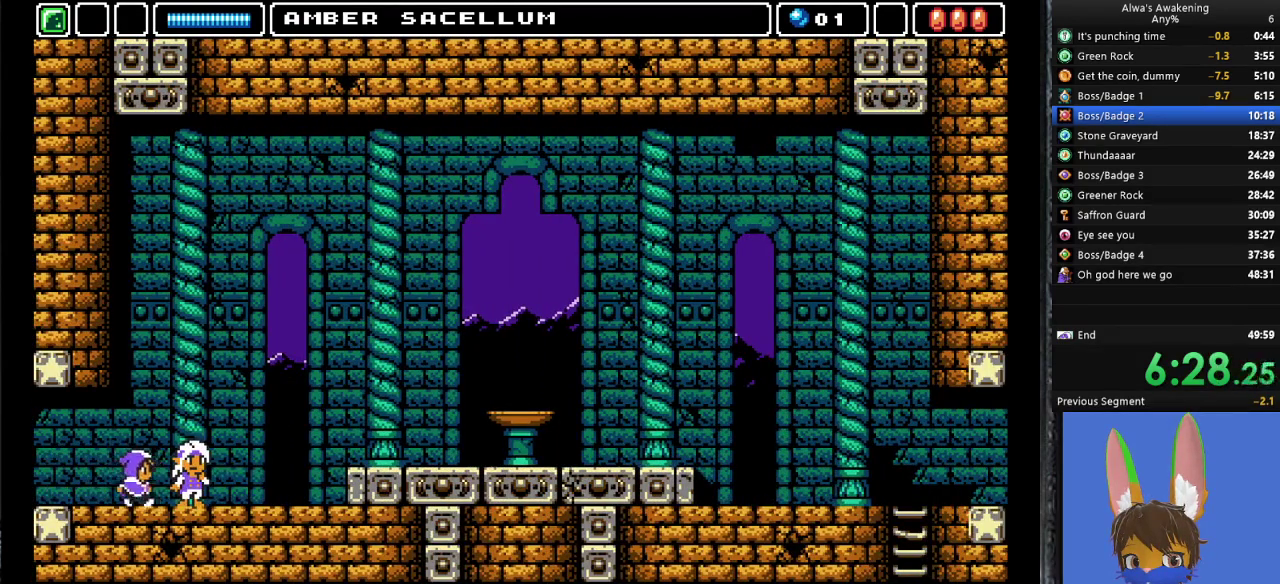
{"buttons": ["DPAD_RIGHT"], "left_stick": "center", "events": []}
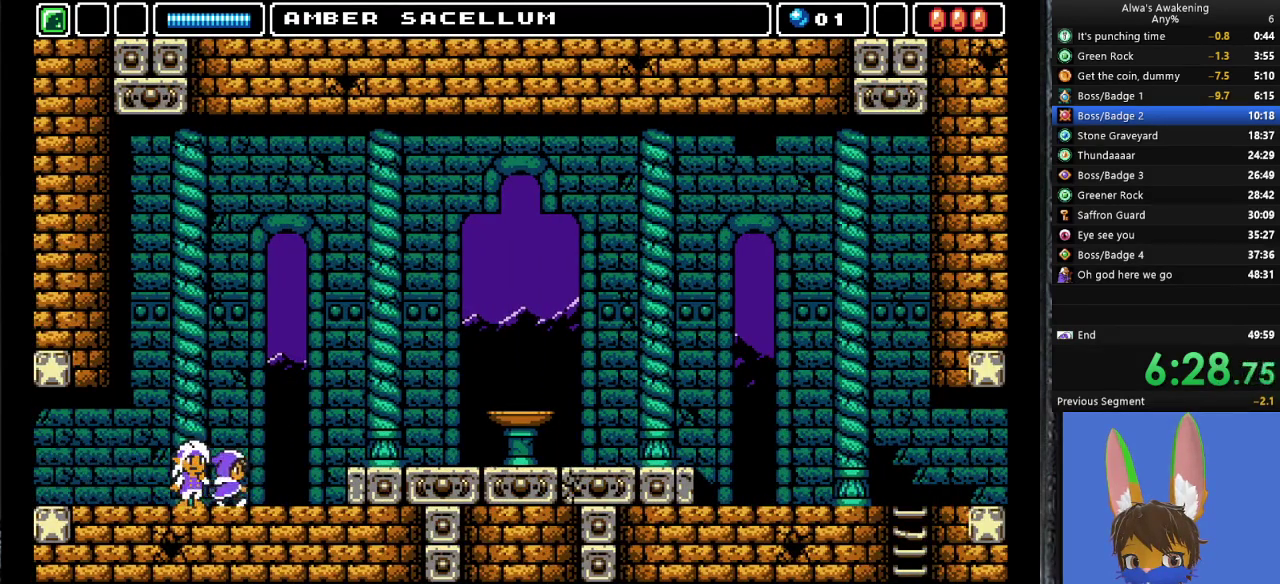
{"buttons": ["DPAD_RIGHT"], "left_stick": "center", "events": [[233, "CROSS", "down"], [333, "CROSS", "up"]]}
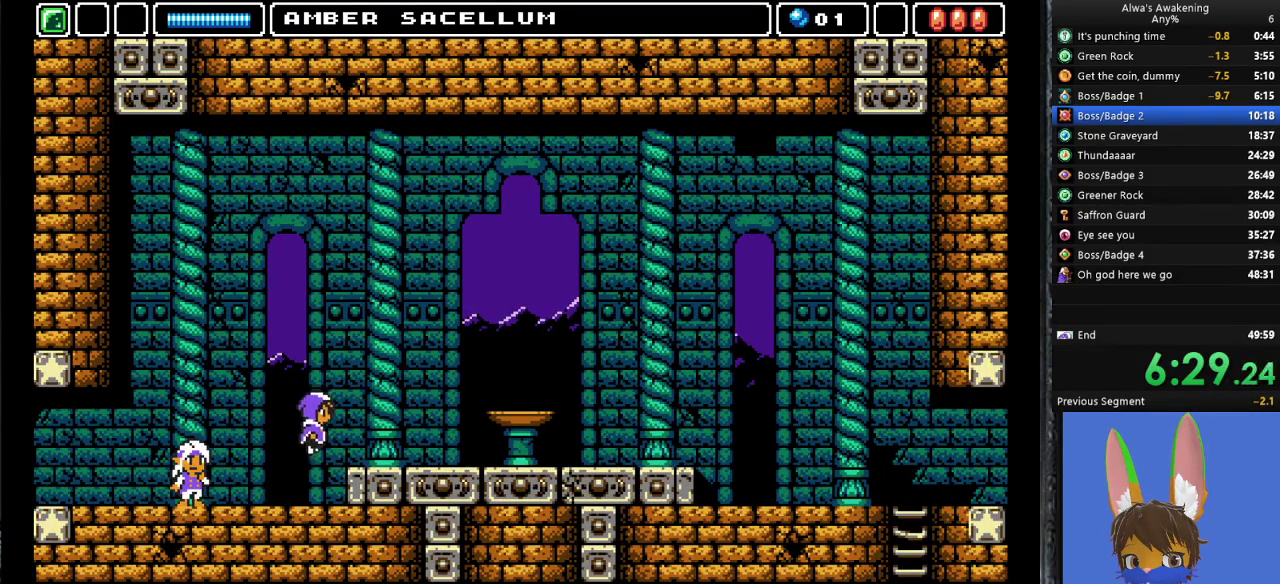
{"buttons": ["DPAD_RIGHT"], "left_stick": "center", "events": []}
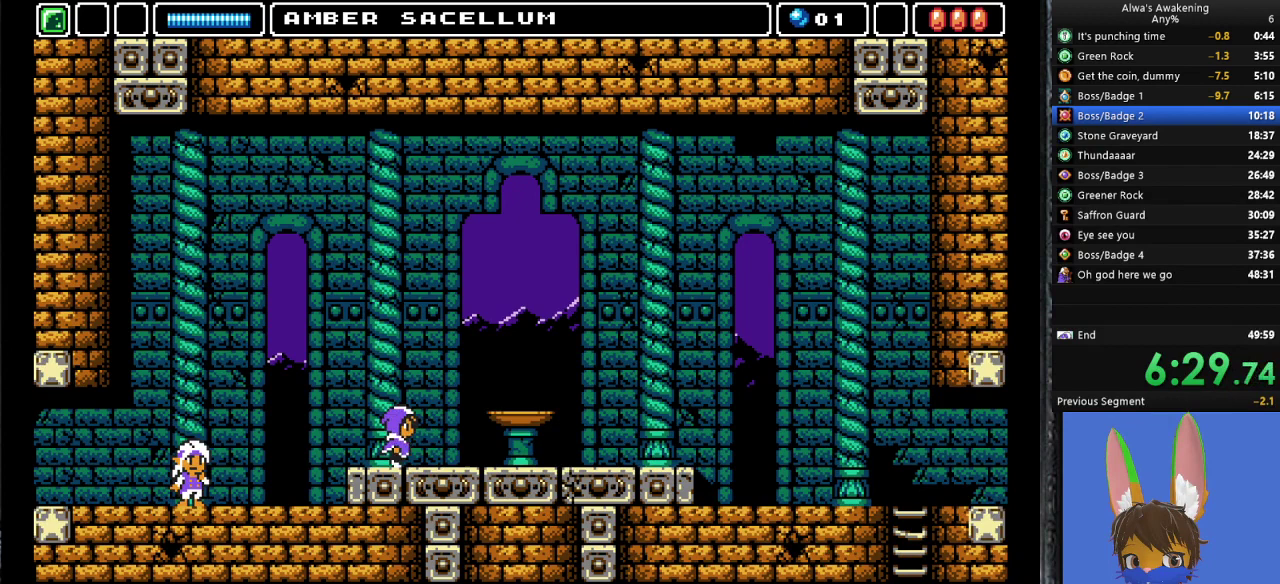
{"buttons": ["DPAD_RIGHT"], "left_stick": "center", "events": []}
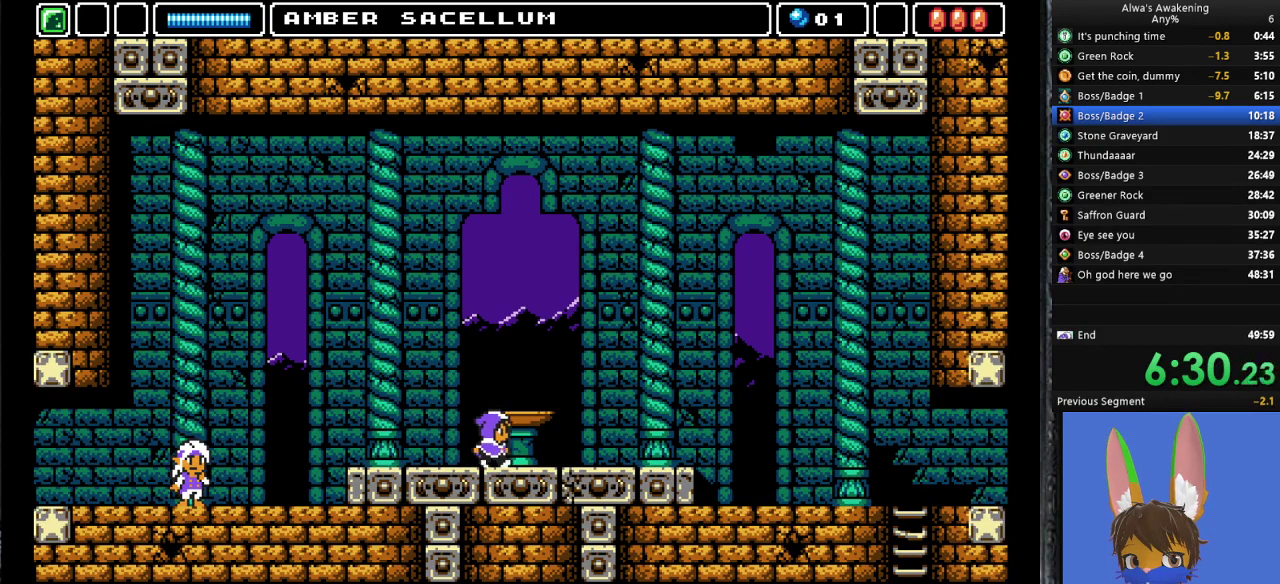
{"buttons": ["DPAD_RIGHT"], "left_stick": "center", "events": [[133, "left_stick", "up"], [300, "left_stick", "center"]]}
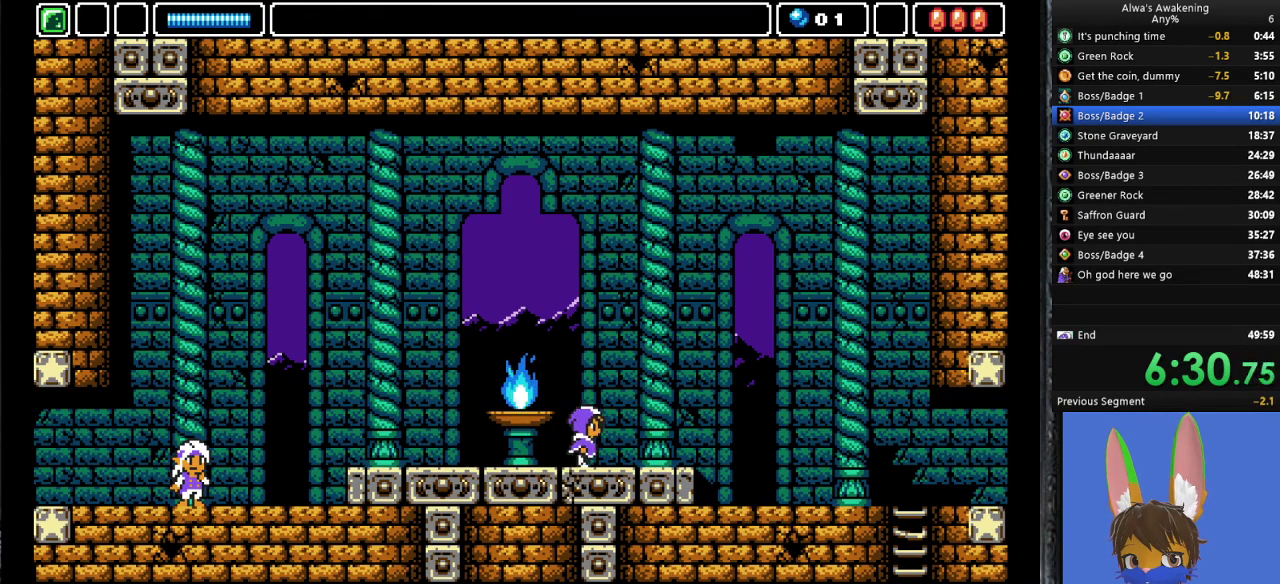
{"buttons": ["DPAD_RIGHT"], "left_stick": "center", "events": []}
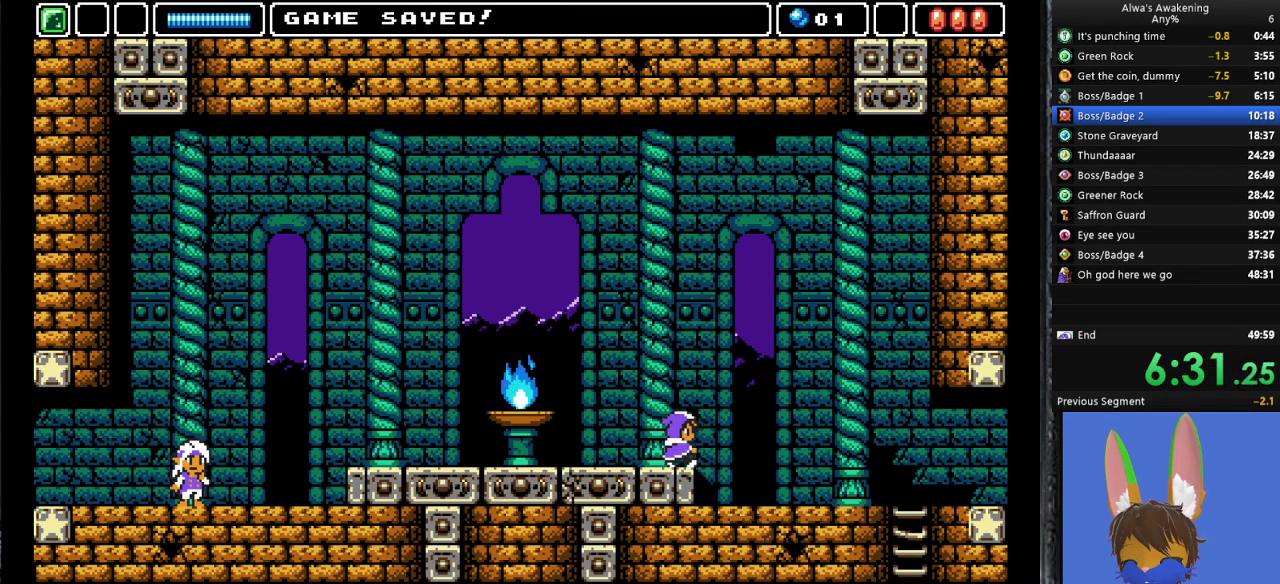
{"buttons": ["DPAD_RIGHT"], "left_stick": "center", "events": []}
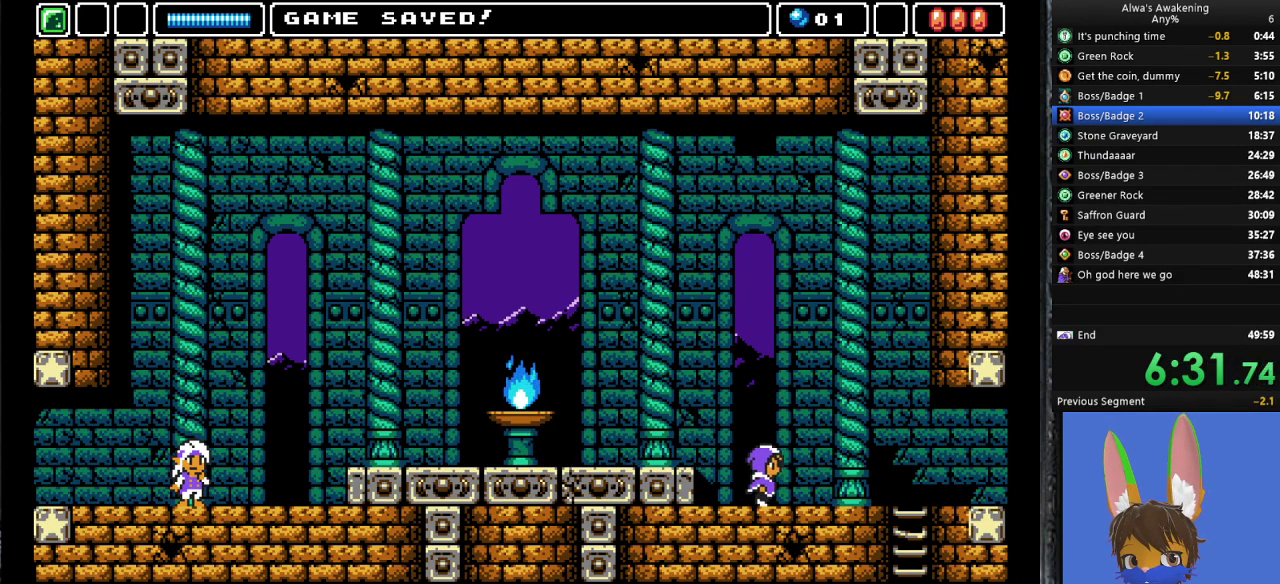
{"buttons": ["DPAD_RIGHT"], "left_stick": "center", "events": []}
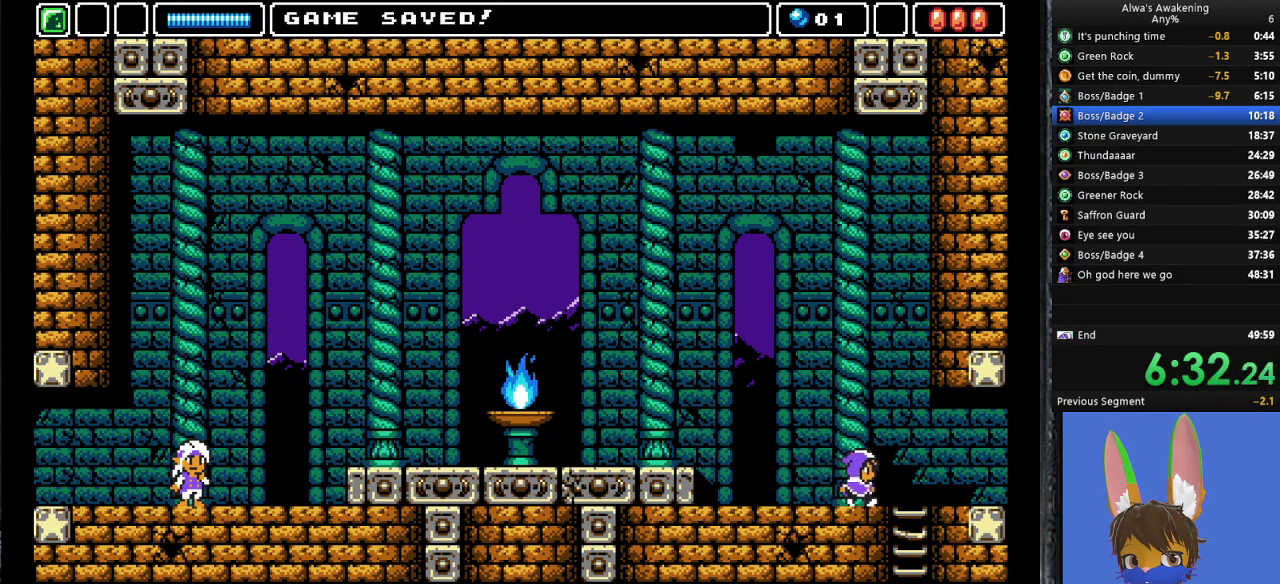
{"buttons": ["DPAD_RIGHT"], "left_stick": "center", "events": []}
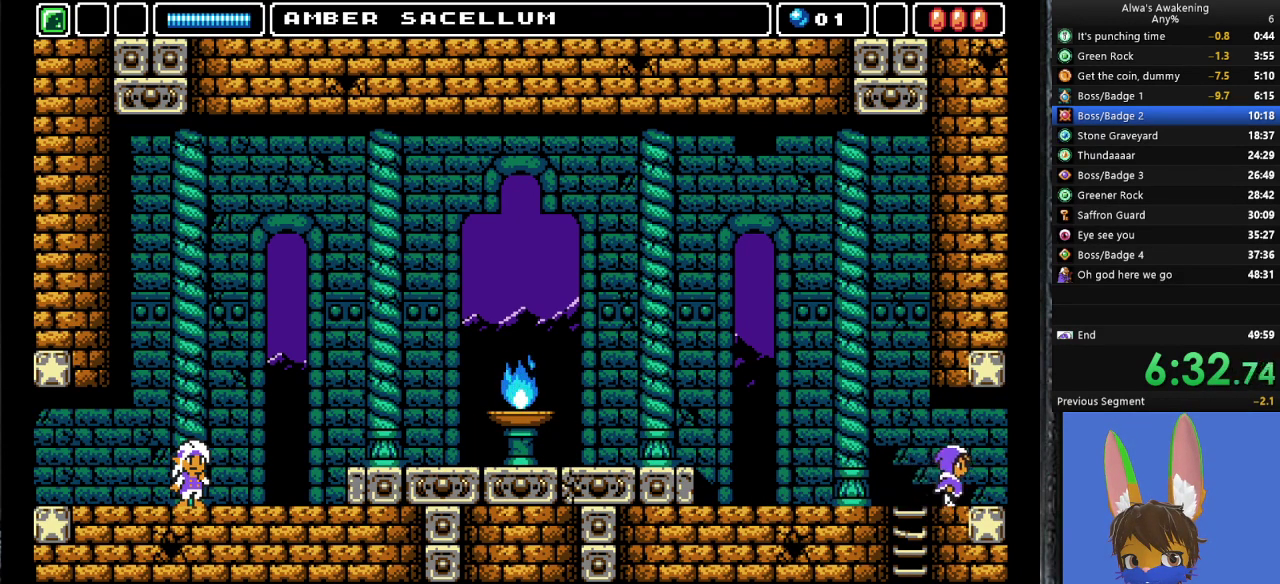
{"buttons": ["DPAD_RIGHT"], "left_stick": "center", "events": []}
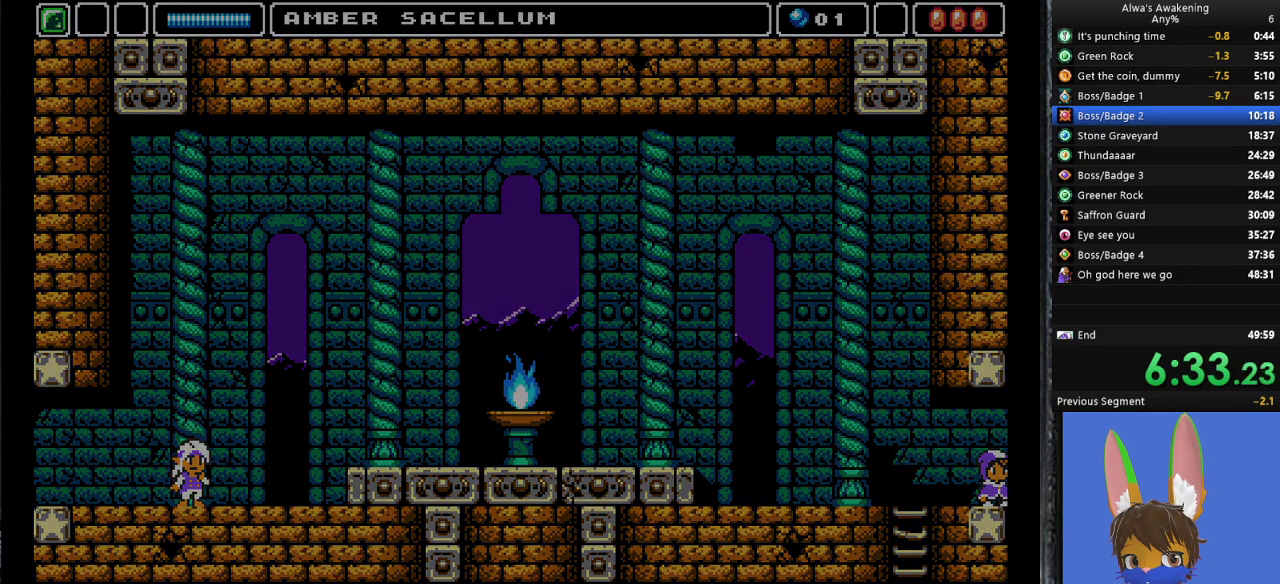
{"buttons": ["DPAD_RIGHT"], "left_stick": "center", "events": []}
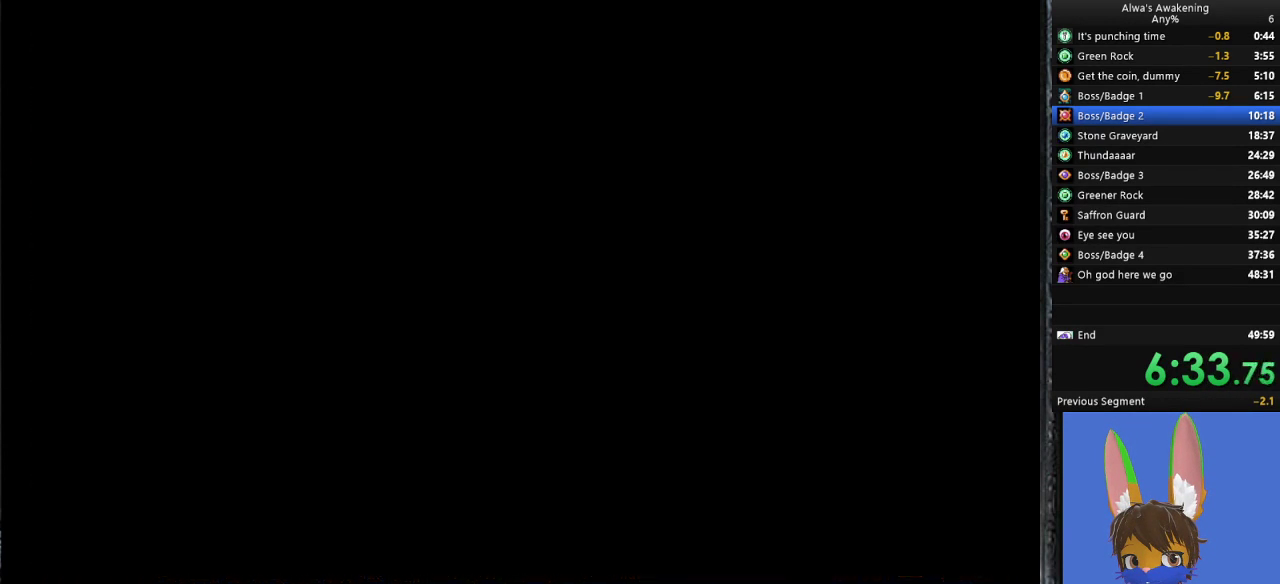
{"buttons": ["DPAD_RIGHT"], "left_stick": "center", "events": []}
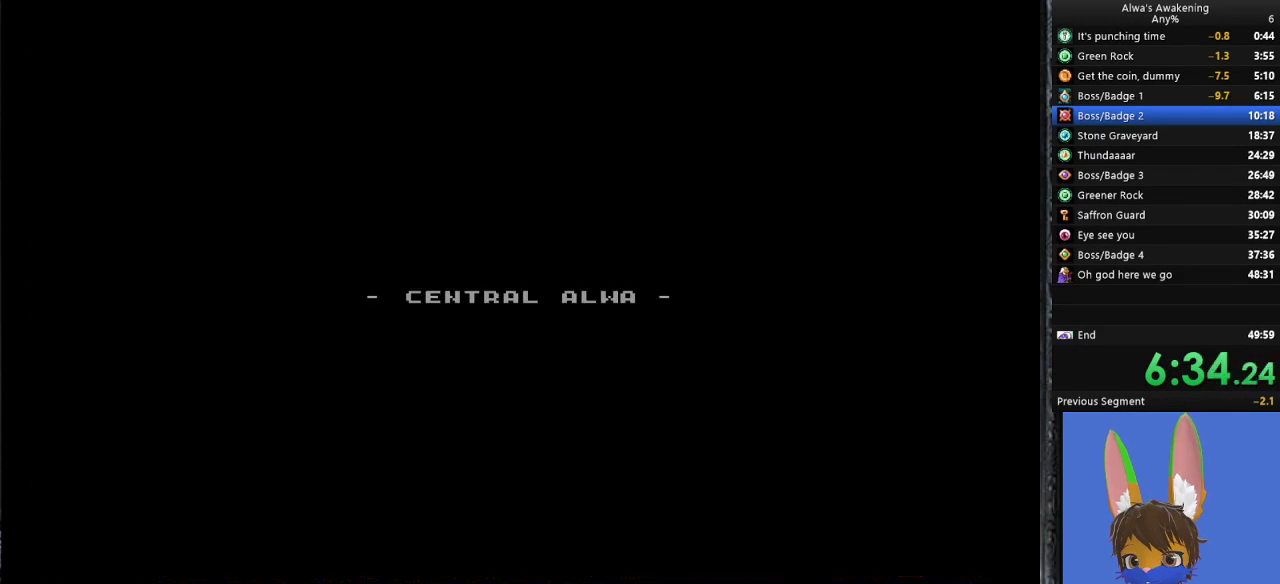
{"buttons": ["DPAD_RIGHT"], "left_stick": "center", "events": []}
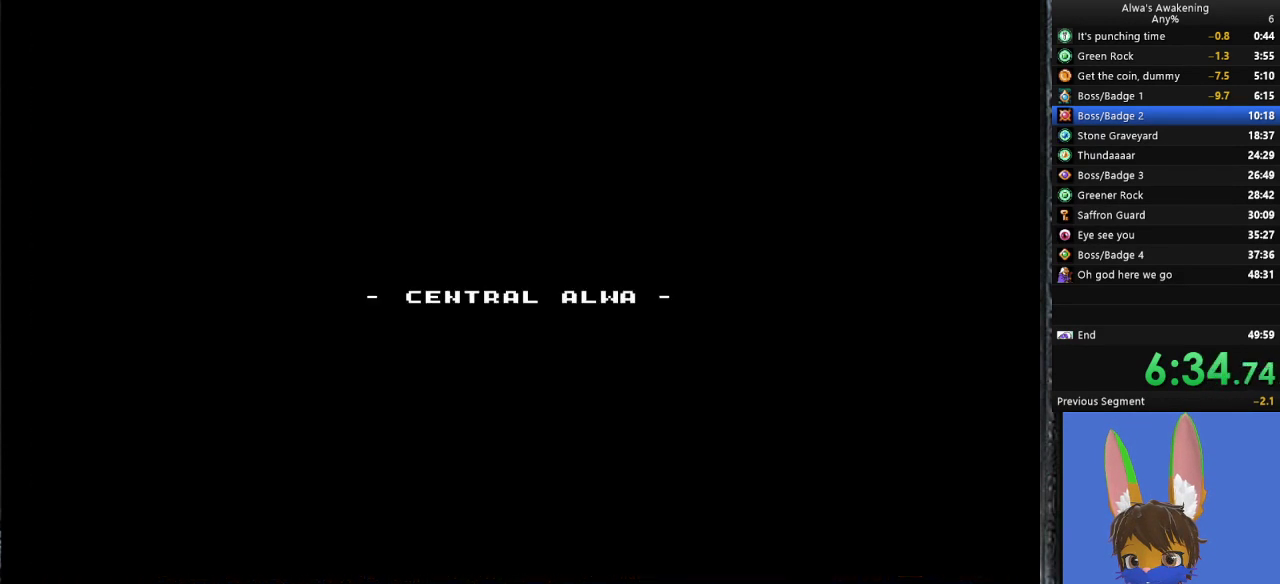
{"buttons": ["DPAD_RIGHT"], "left_stick": "center", "events": [[67, "DPAD_RIGHT", "up"], [300, "DPAD_RIGHT", "down"]]}
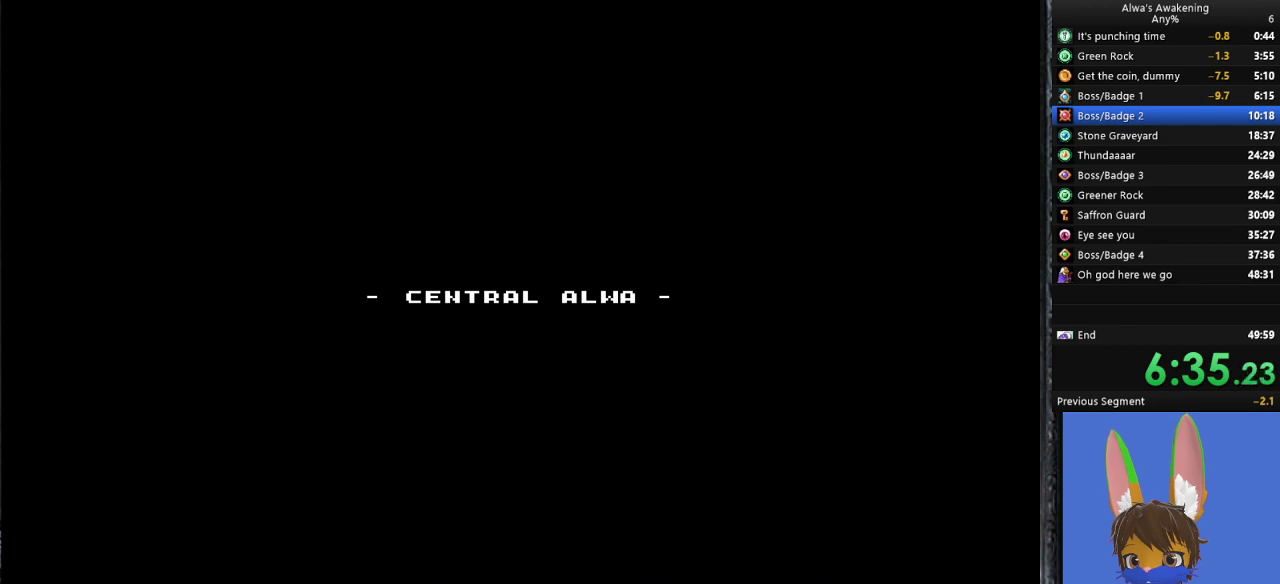
{"buttons": ["DPAD_RIGHT"], "left_stick": "center", "events": []}
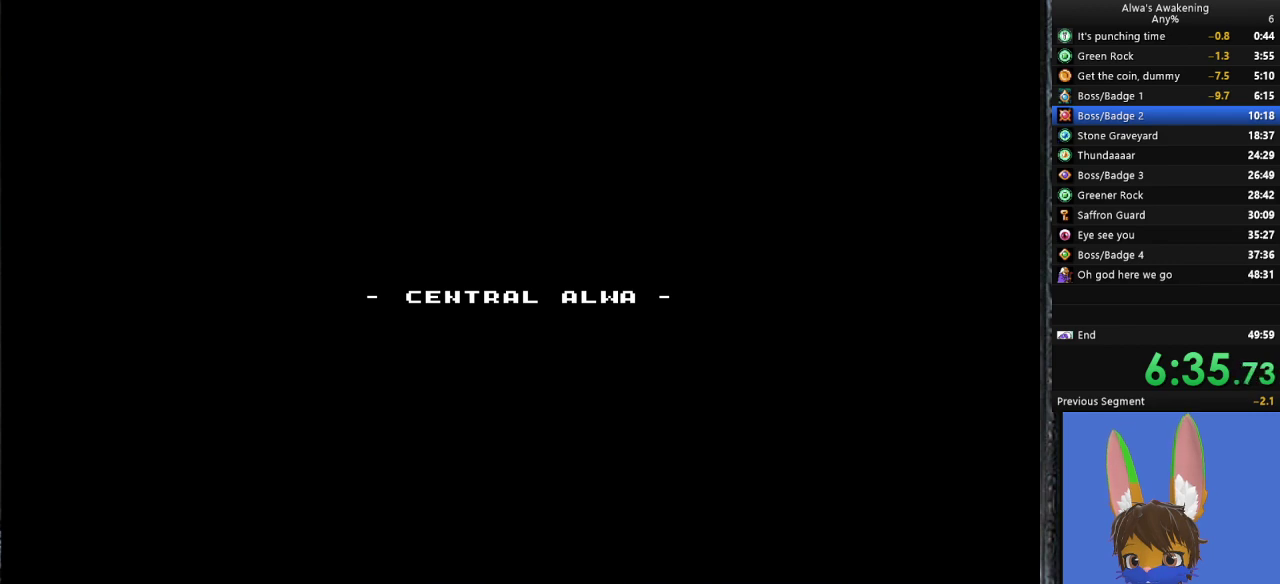
{"buttons": ["DPAD_RIGHT"], "left_stick": "center", "events": []}
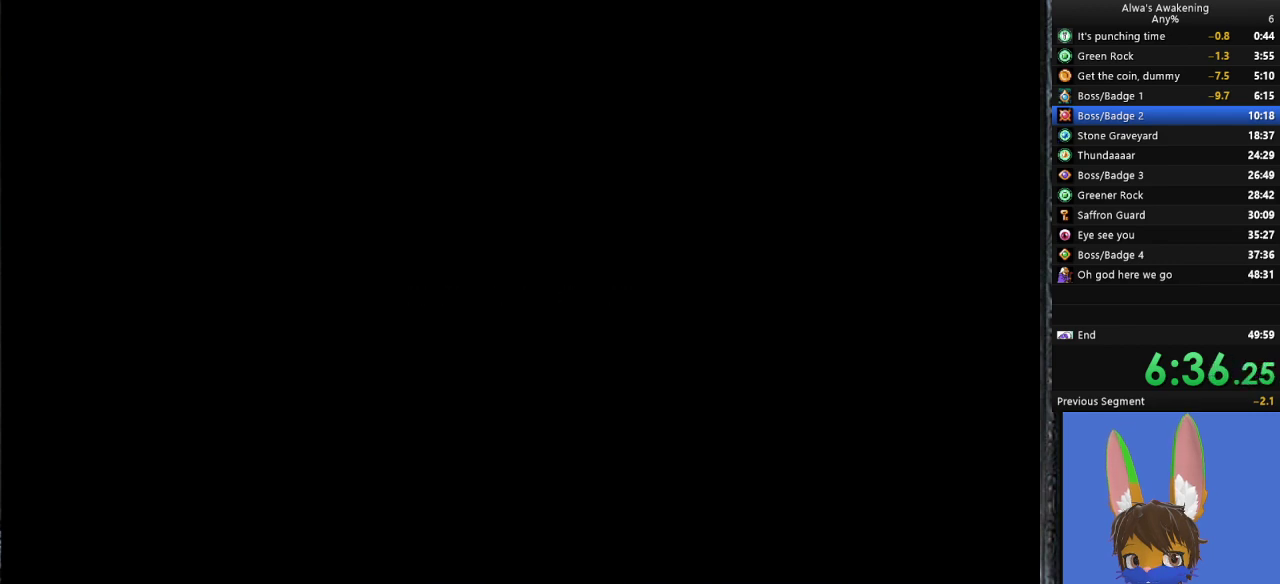
{"buttons": ["DPAD_RIGHT"], "left_stick": "center", "events": []}
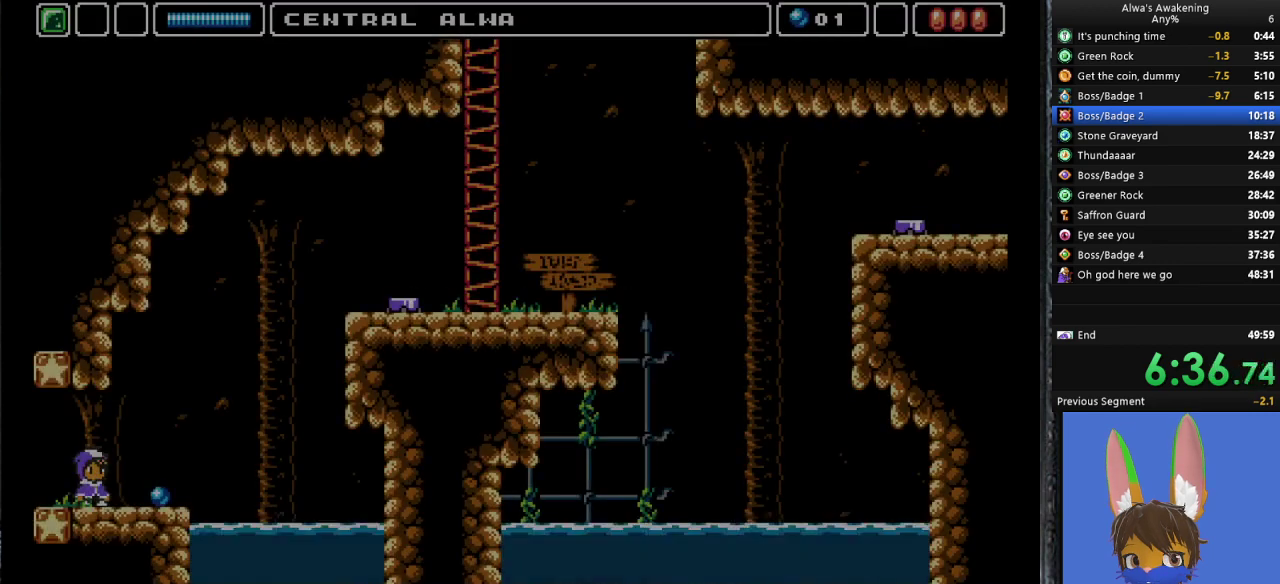
{"buttons": ["DPAD_RIGHT"], "left_stick": "center", "events": [[33, "DPAD_RIGHT", "up"], [100, "DPAD_RIGHT", "down"]]}
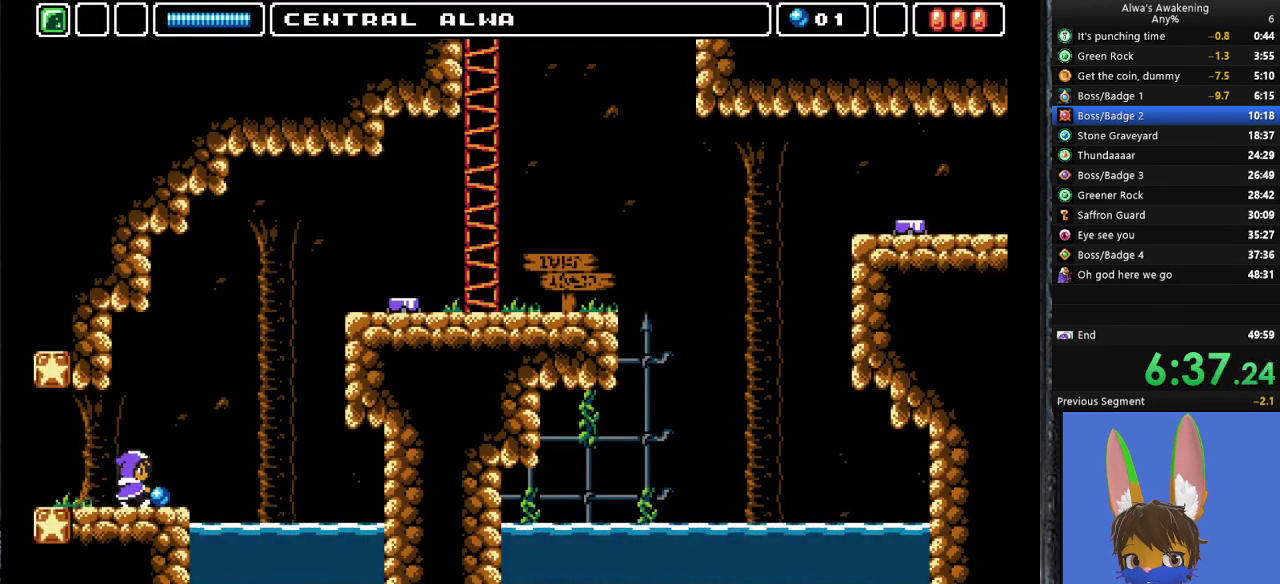
{"buttons": [], "left_stick": "center", "events": [[67, "DPAD_UP", "down"], [100, "DPAD_RIGHT", "up"], [133, "SQUARE", "down"], [300, "SQUARE", "up"], [367, "DPAD_UP", "up"]]}
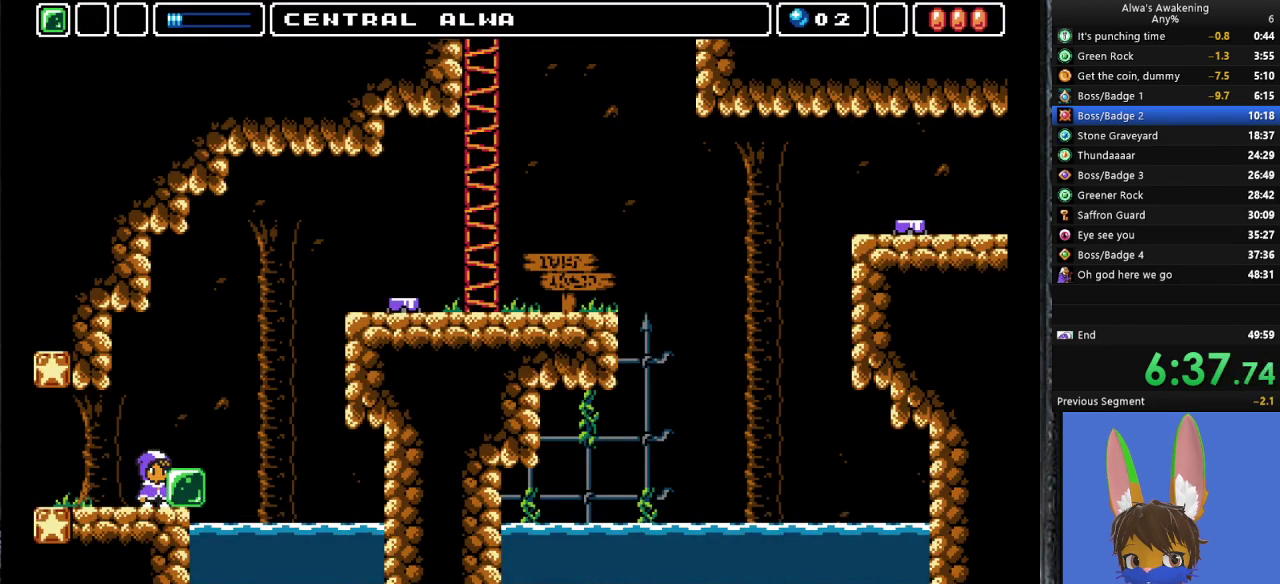
{"buttons": [], "left_stick": "center", "events": [[33, "DPAD_RIGHT", "down"], [133, "DPAD_RIGHT", "up"], [233, "CROSS", "down"], [500, "CROSS", "up"]]}
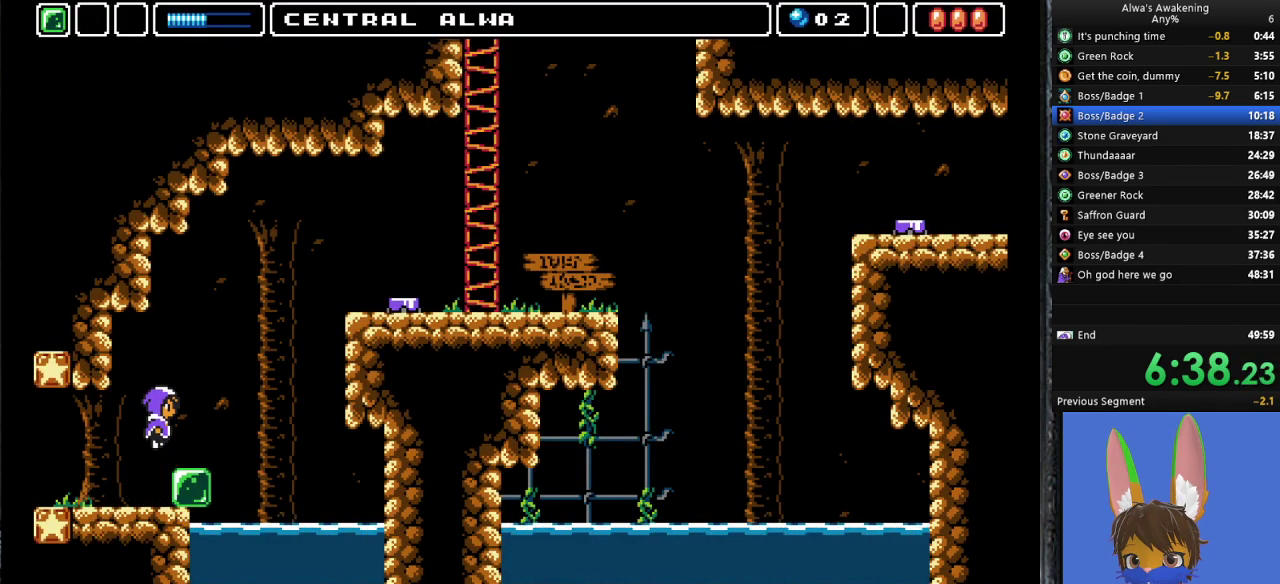
{"buttons": [], "left_stick": "center", "events": [[133, "DPAD_RIGHT", "down"], [367, "DPAD_RIGHT", "up"]]}
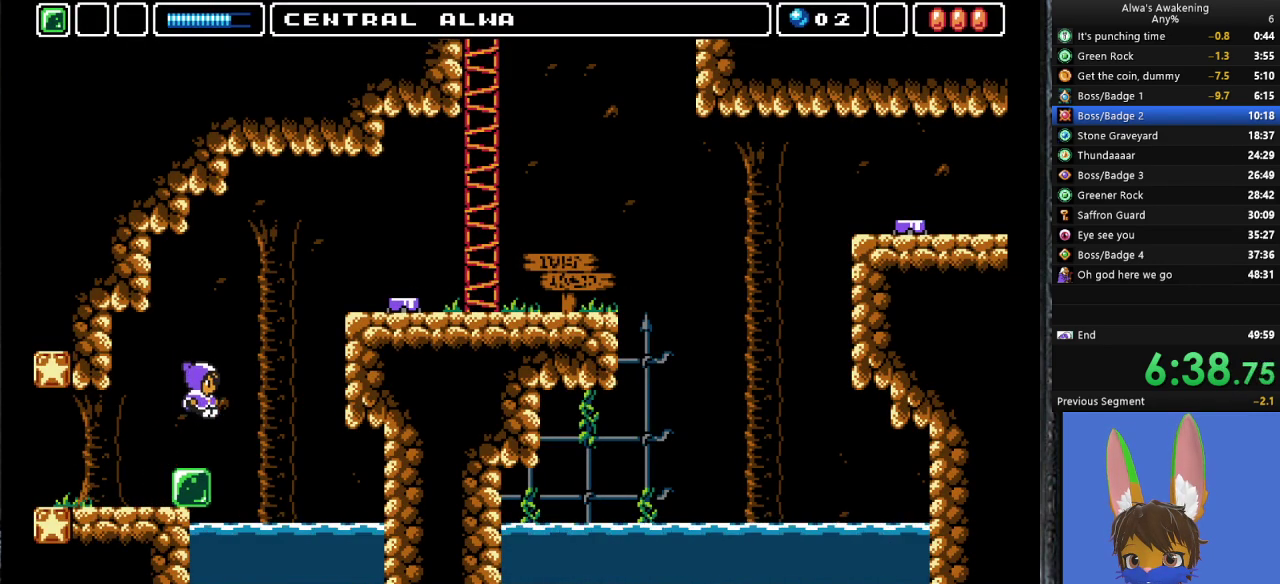
{"buttons": [], "left_stick": "center", "events": []}
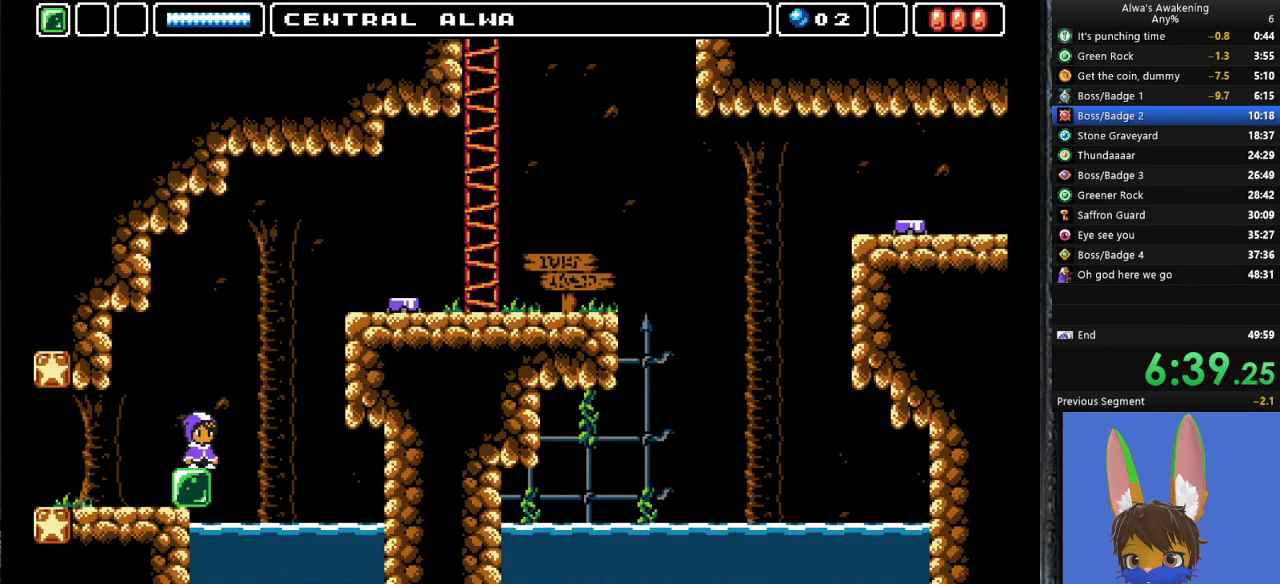
{"buttons": ["CROSS", "SQUARE", "DPAD_UP", "DPAD_RIGHT"], "left_stick": "center", "events": [[200, "CROSS", "down"], [200, "DPAD_RIGHT", "down"], [200, "DPAD_UP", "down"], [433, "SQUARE", "down"]]}